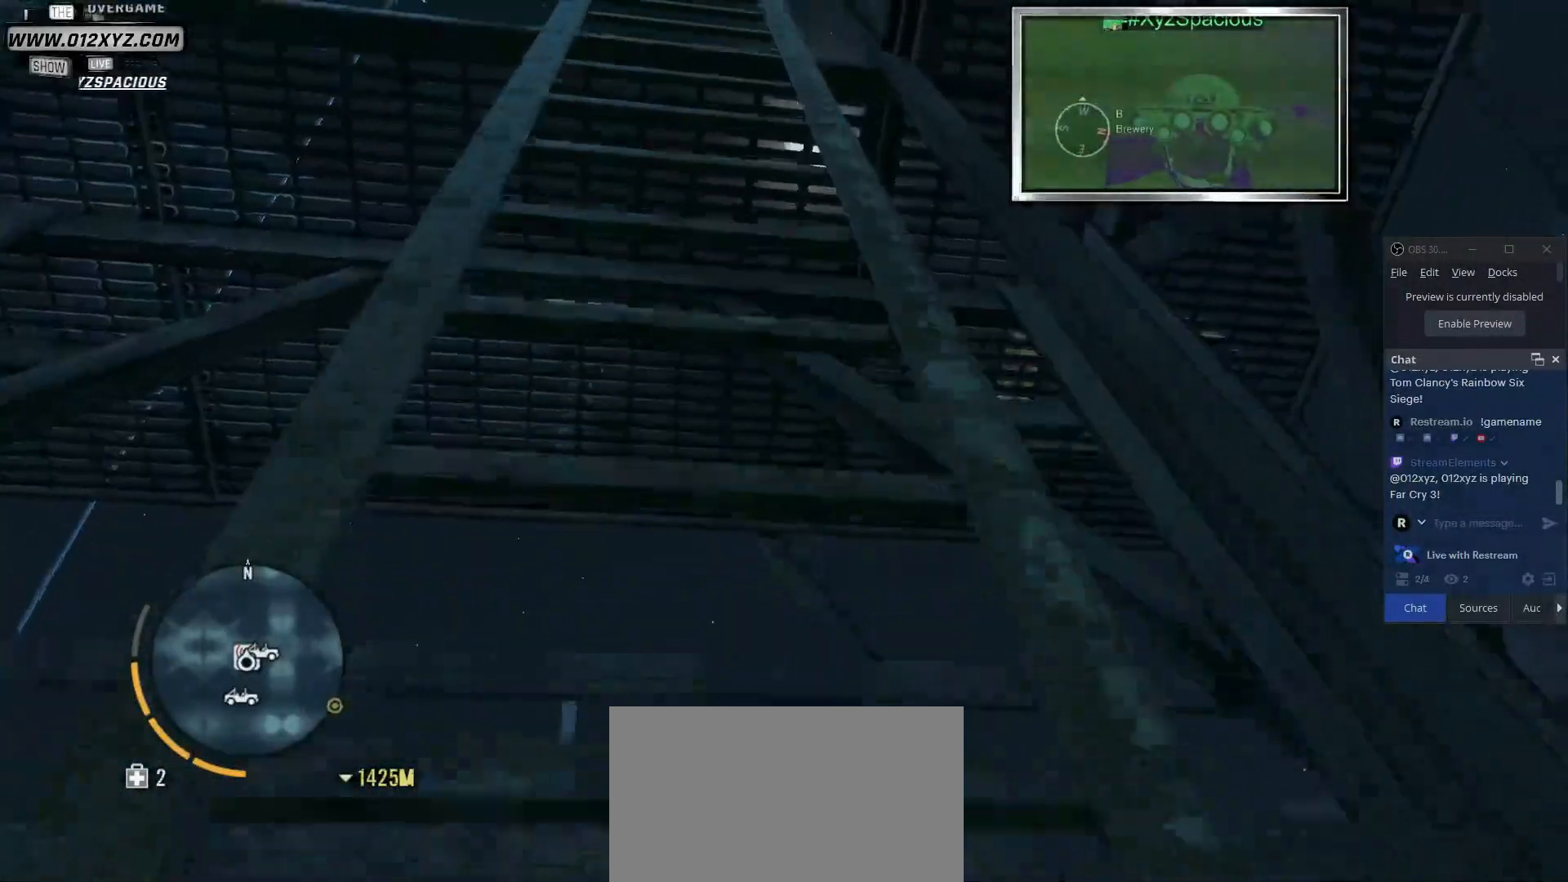
Gameplay with keyboard and mouse; each line is a JSON object with the keys and mouse buttons held at the frame after it. "events" lists presses ("down") and releases ("up") of "1", "2", "3", "4", "5", "a", "alt", "b", "c", "ctrl", "d", "e", "f", "g", "q", "r", "s", "shift", "space", "t", "tab", "v", "w", "x", "z", "mouse_left", "mouse_wheel", "mouse_right", "mouse_mb4" and "mouse_mb5" between this image and that frame as [ms after this image, input, new state], when the widget could be followed in between. "mouse_left", "mouse_wheel", "mouse_right", "mouse_mb4", "mouse_mb5" = the "left", "wheel", "right", "mb4", "mb5" buttons of the "mouse" list. No other keys are recorded. "wheel" means that the mouse wheel is clicked or scrolled. Not read: mouse_move.
{"keys": ["w"], "mouse": [], "events": []}
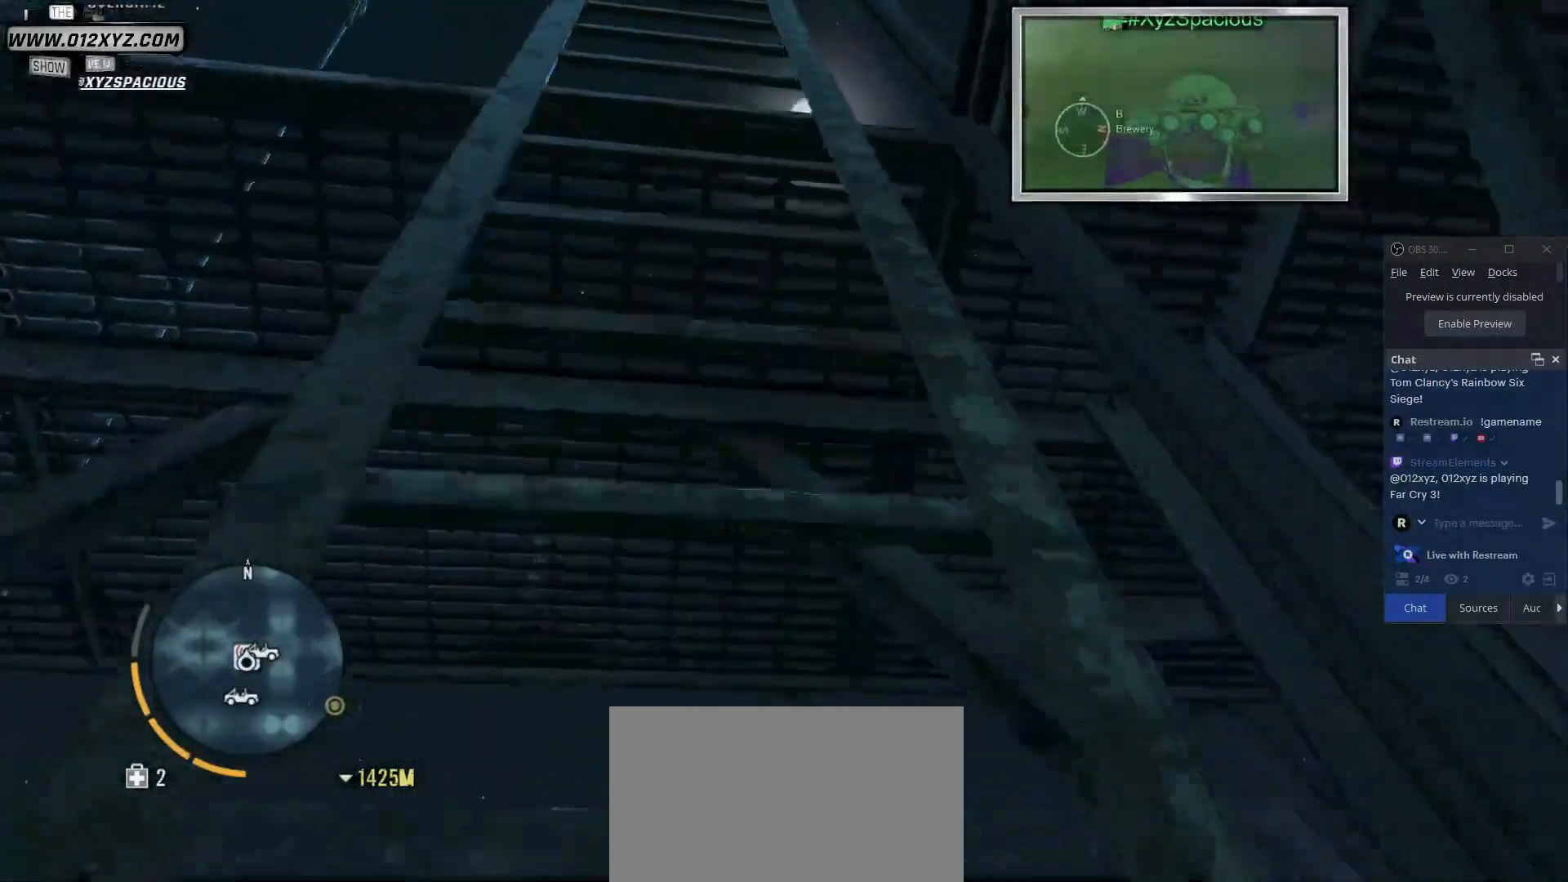
{"keys": ["w"], "mouse": [], "events": []}
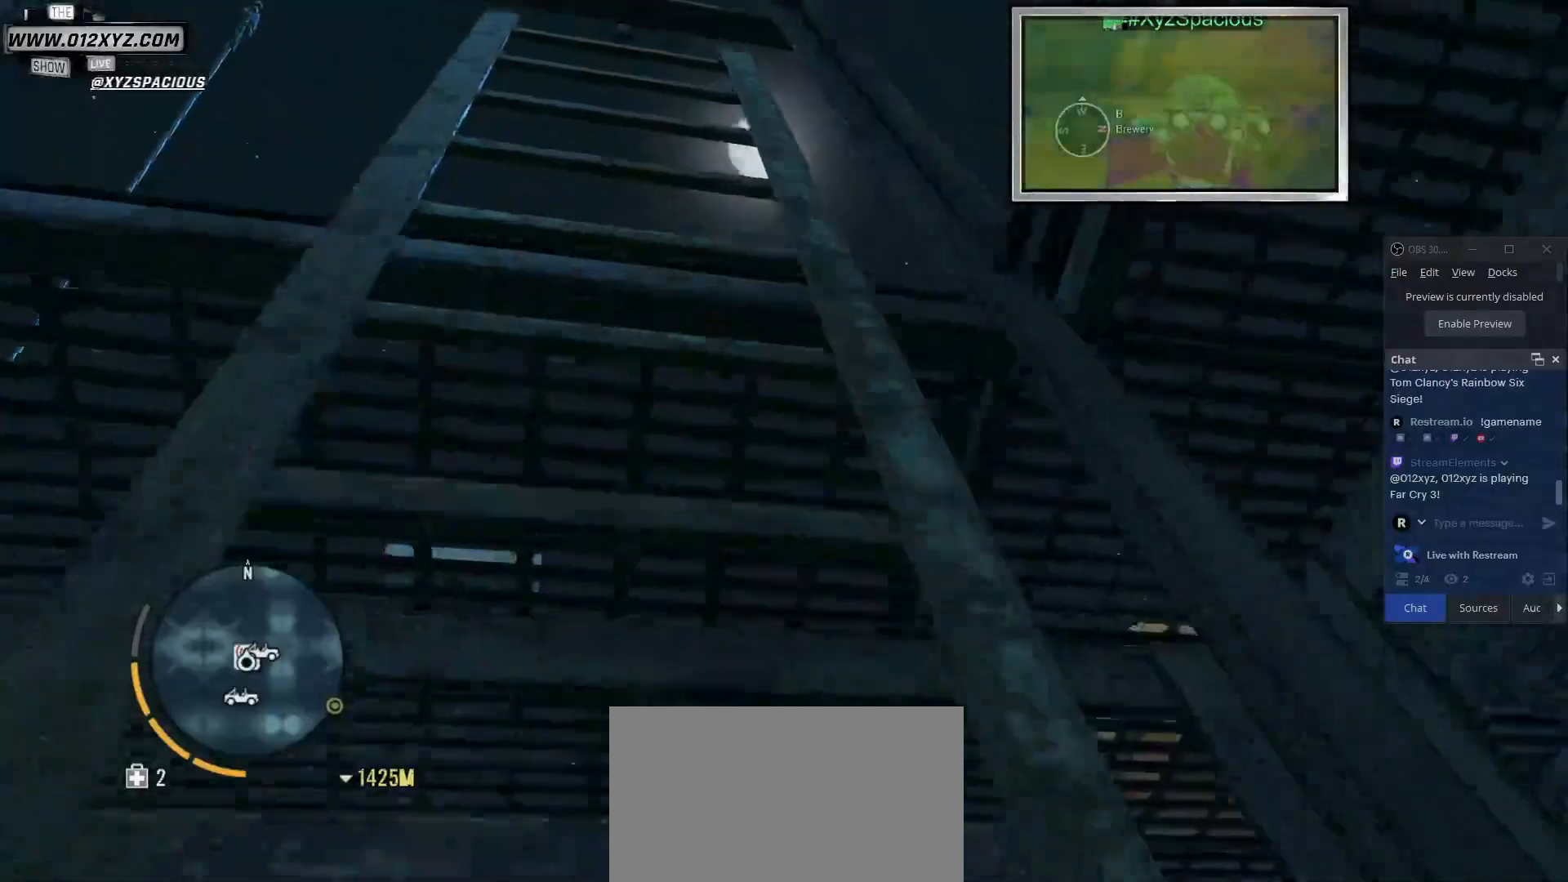
{"keys": ["w"], "mouse": [], "events": []}
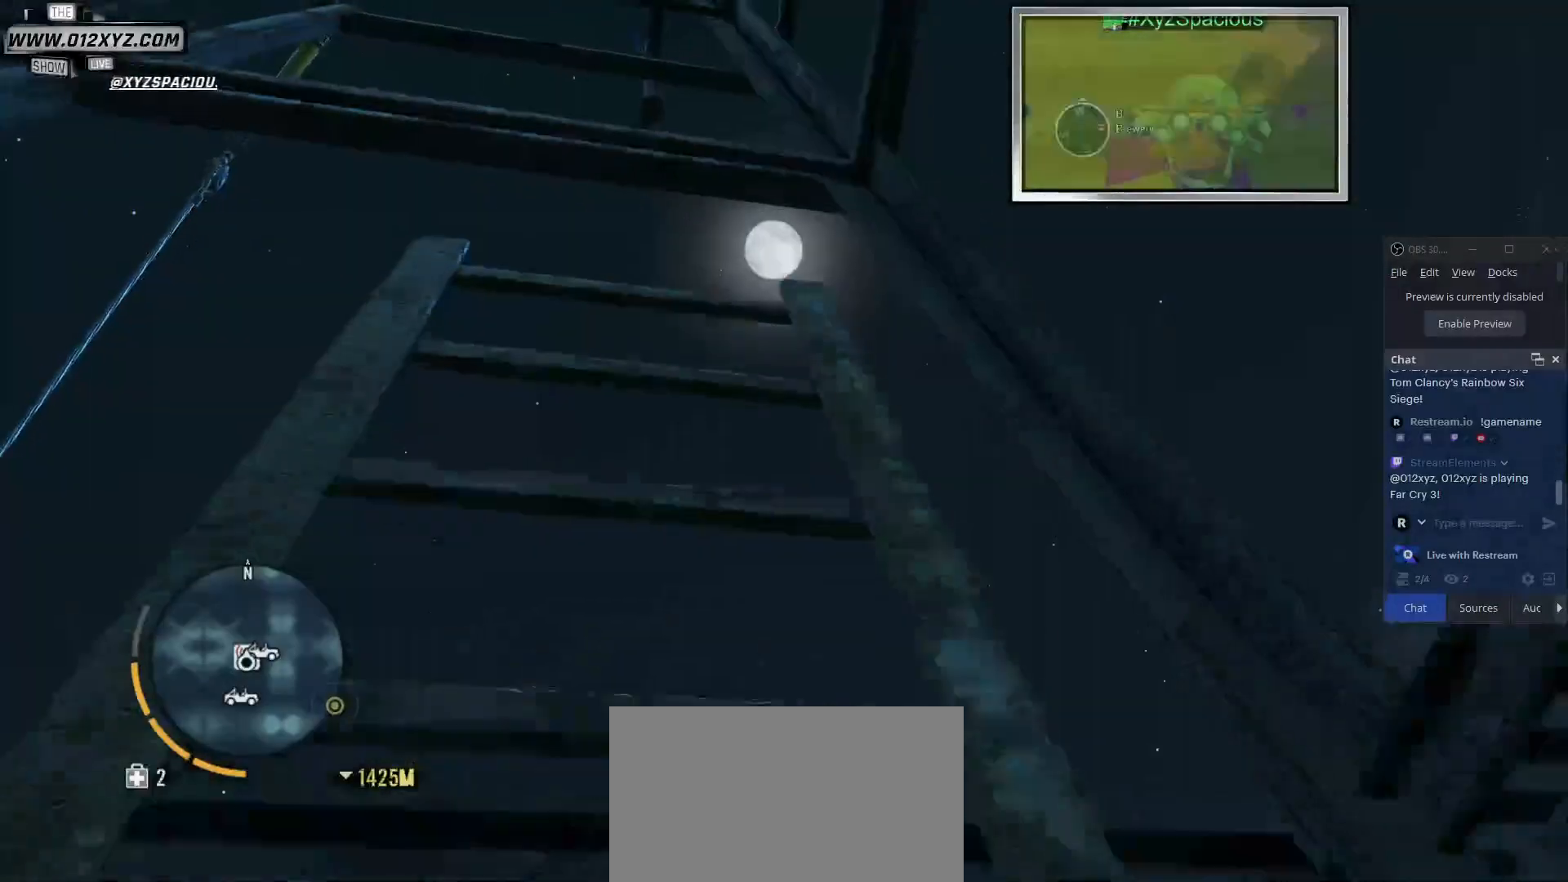
{"keys": ["w"], "mouse": [], "events": []}
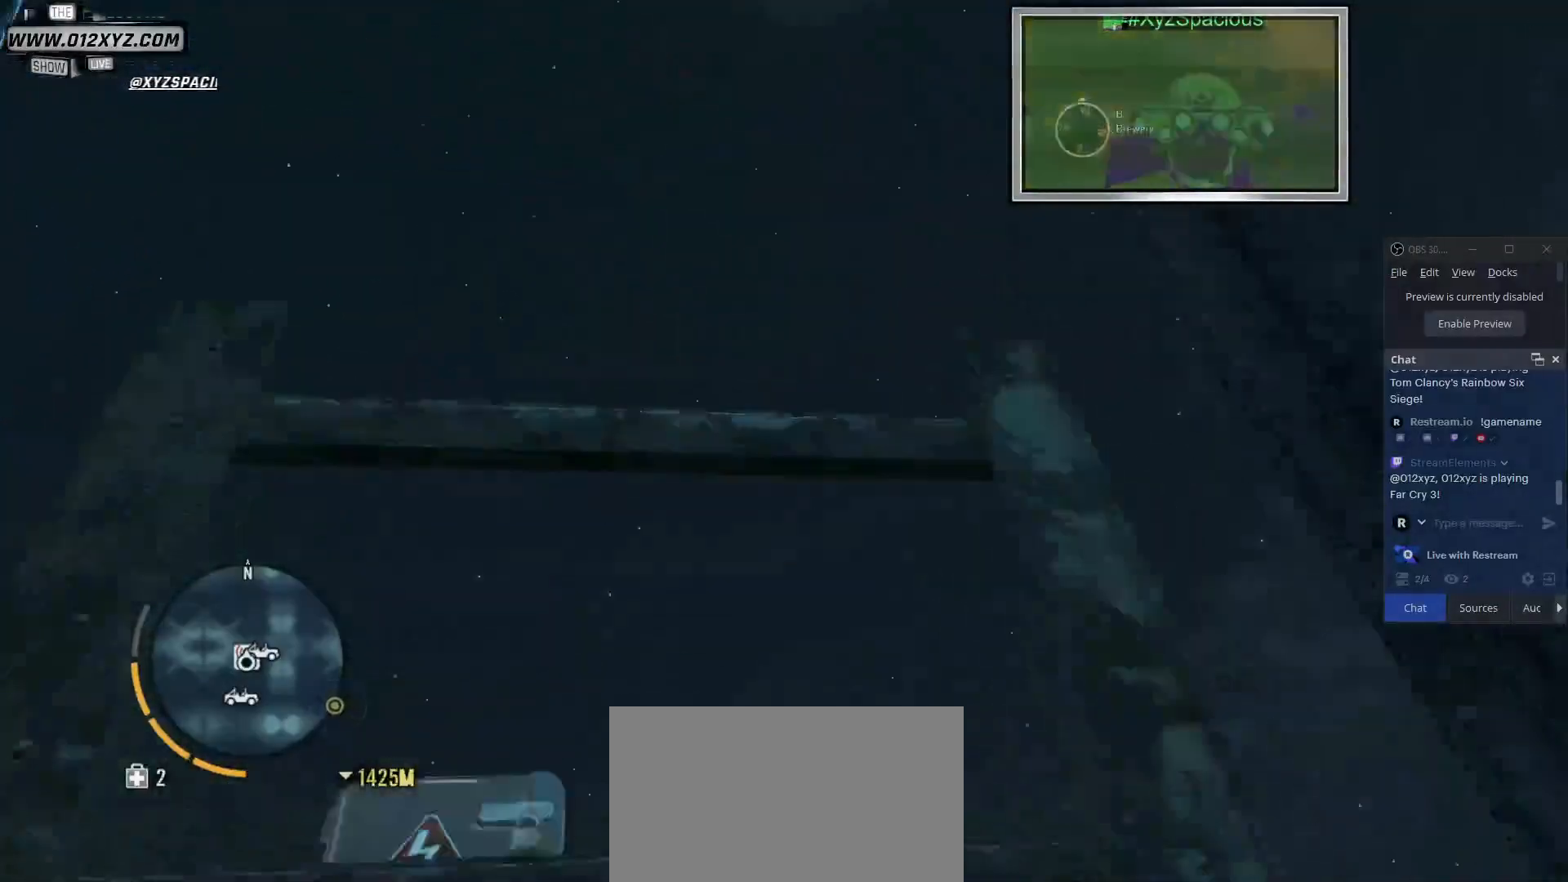
{"keys": ["w"], "mouse": [], "events": []}
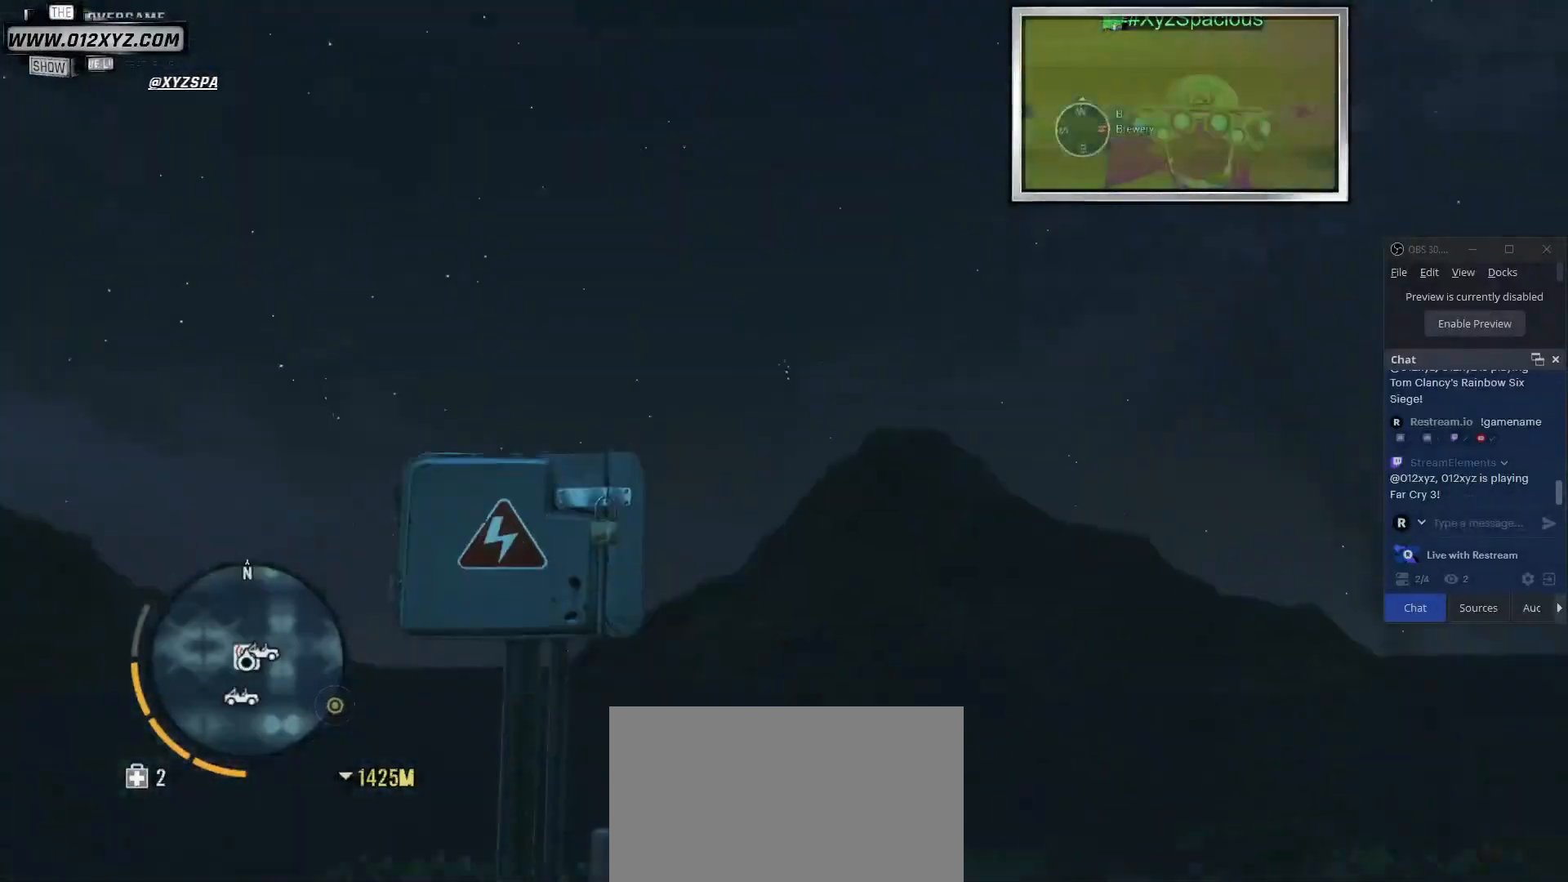
{"keys": [], "mouse": [], "events": [[400, "w", "up"]]}
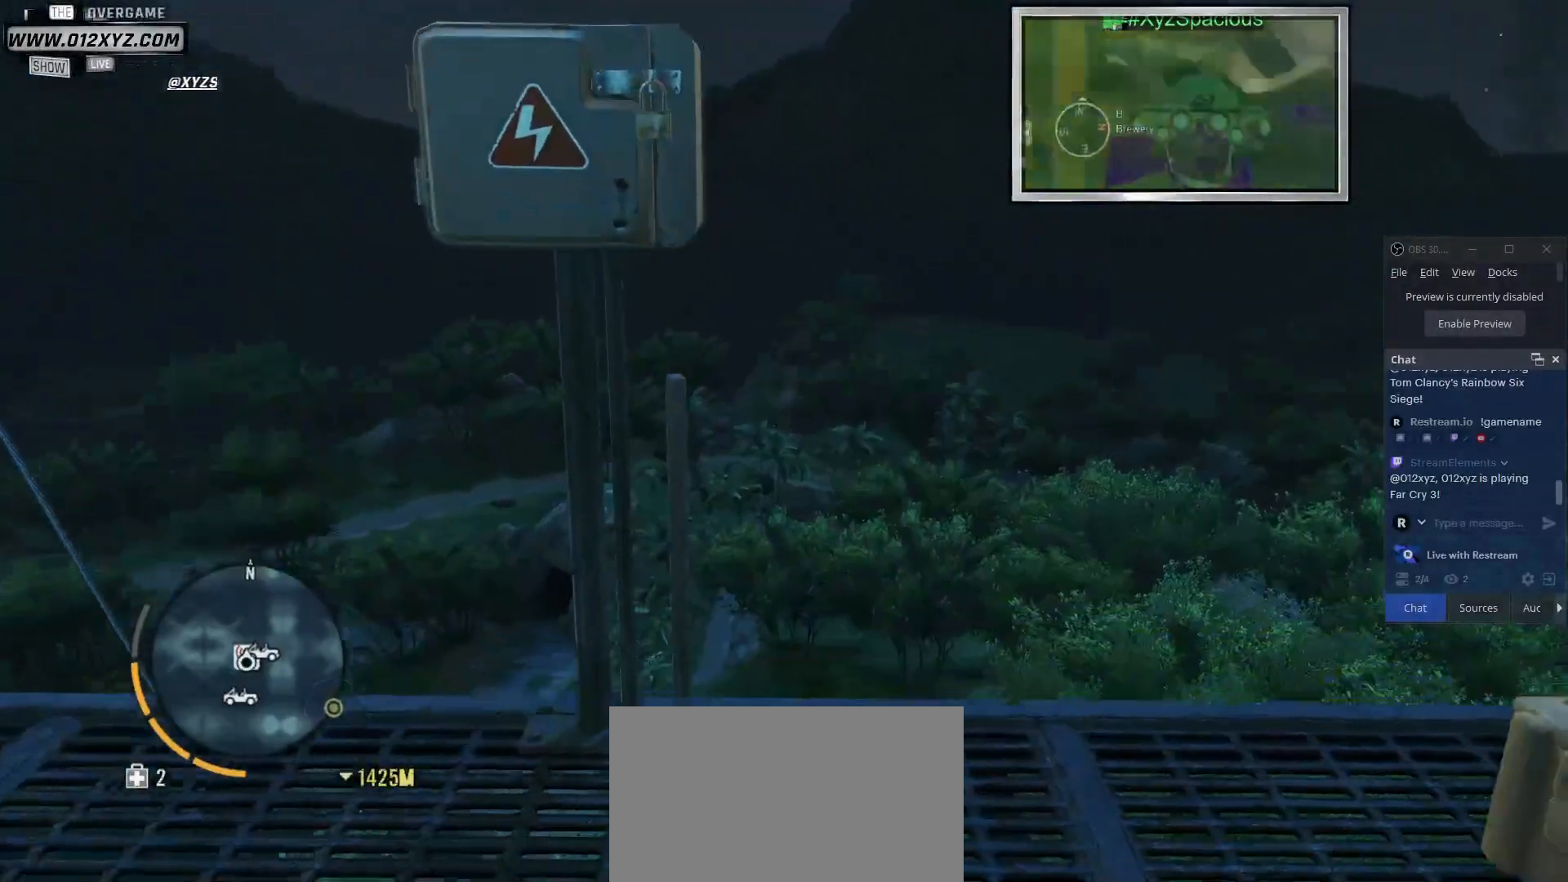
{"keys": [], "mouse": [], "events": []}
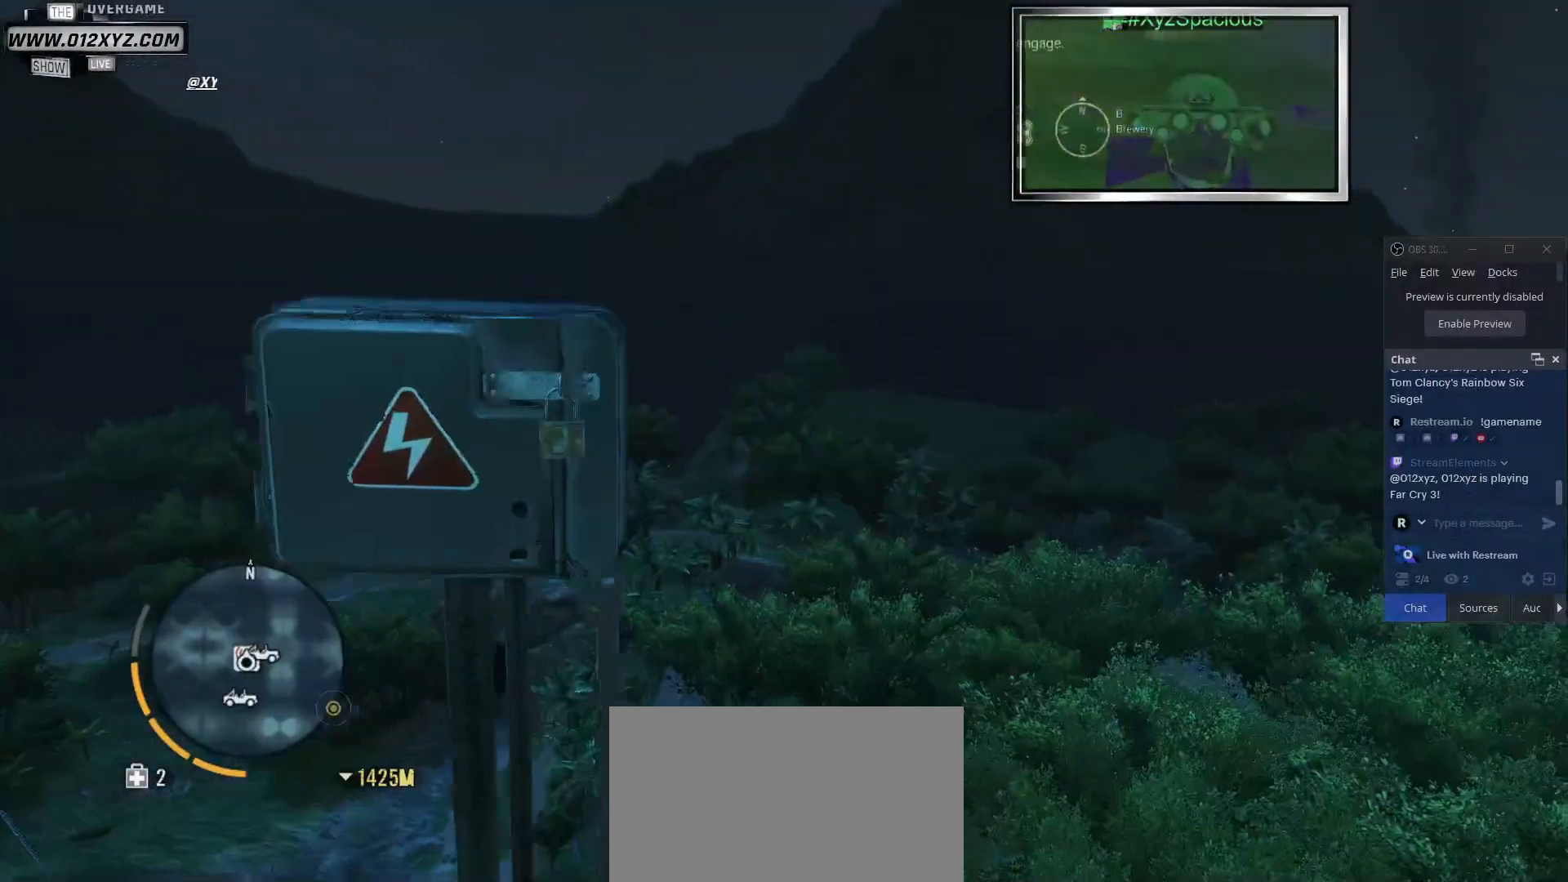
{"keys": [], "mouse": [], "events": []}
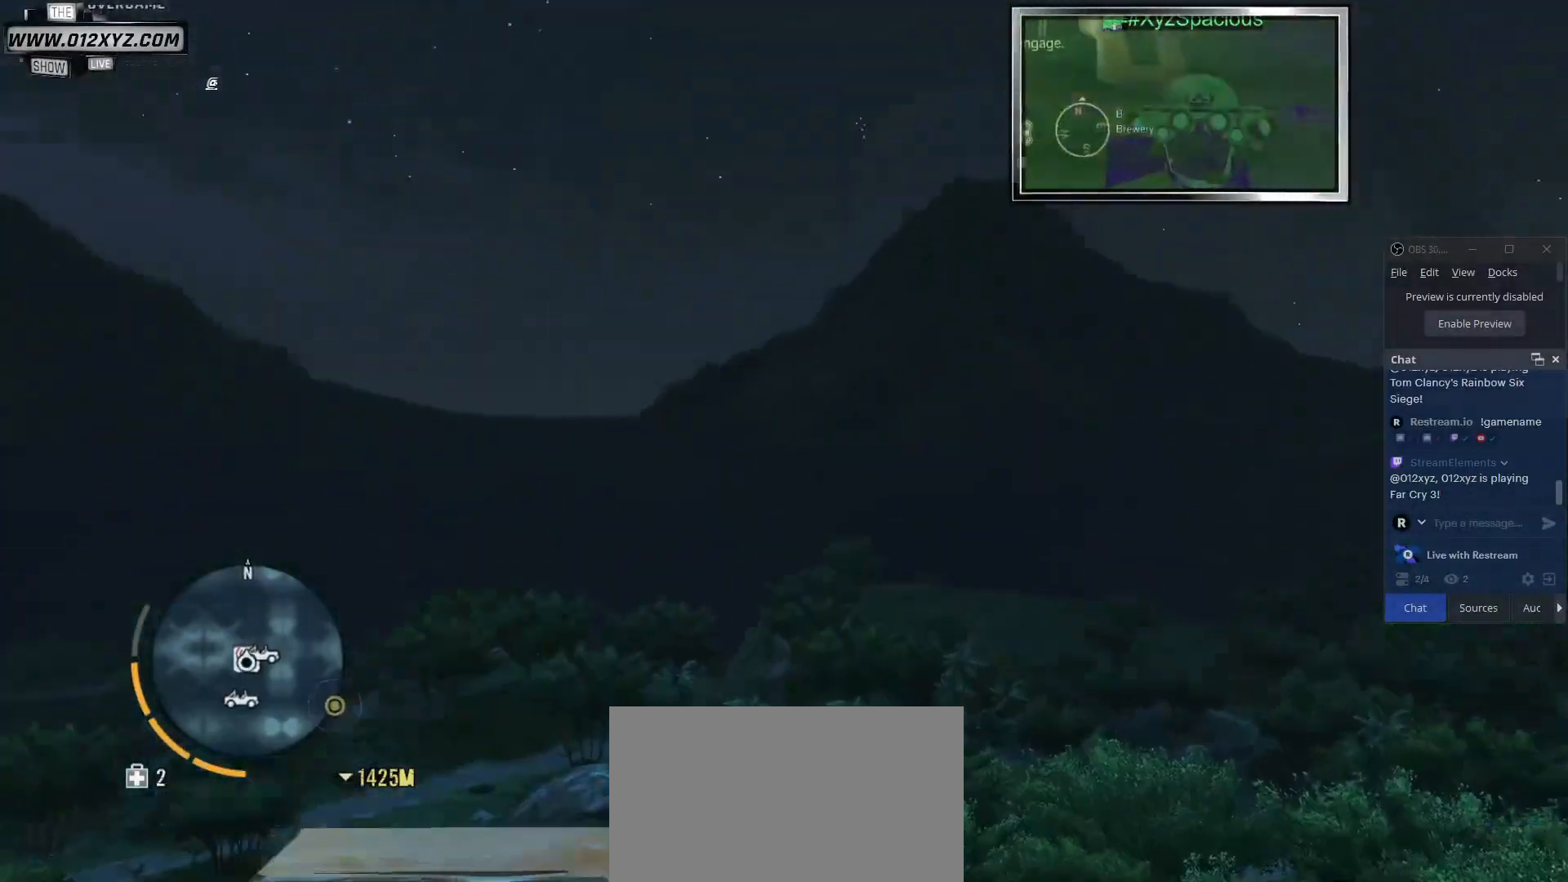
{"keys": [], "mouse": [], "events": []}
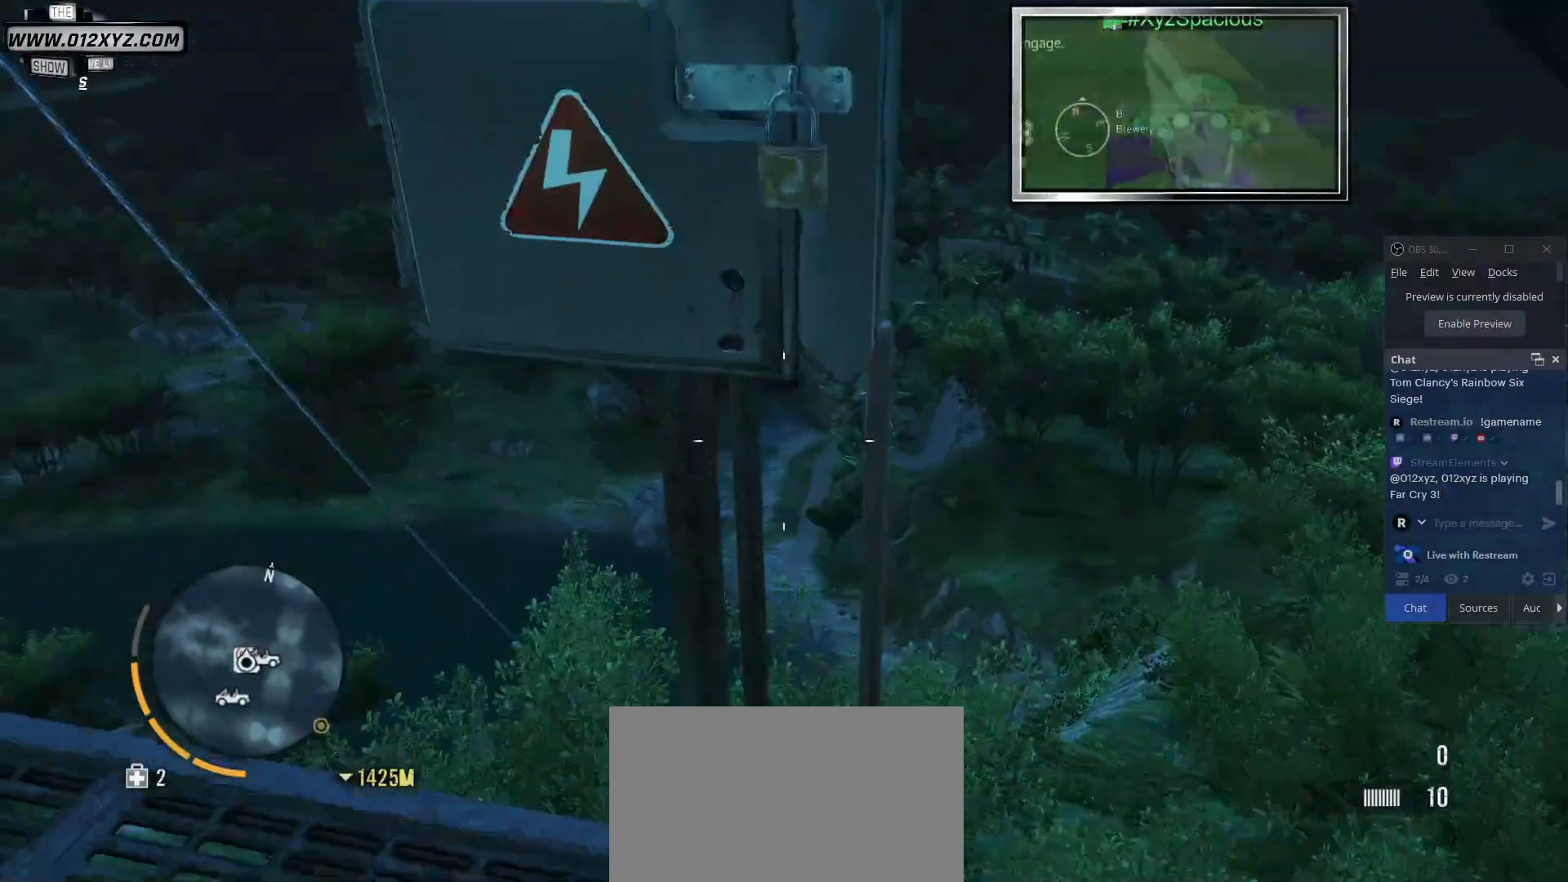
{"keys": [], "mouse": [], "events": []}
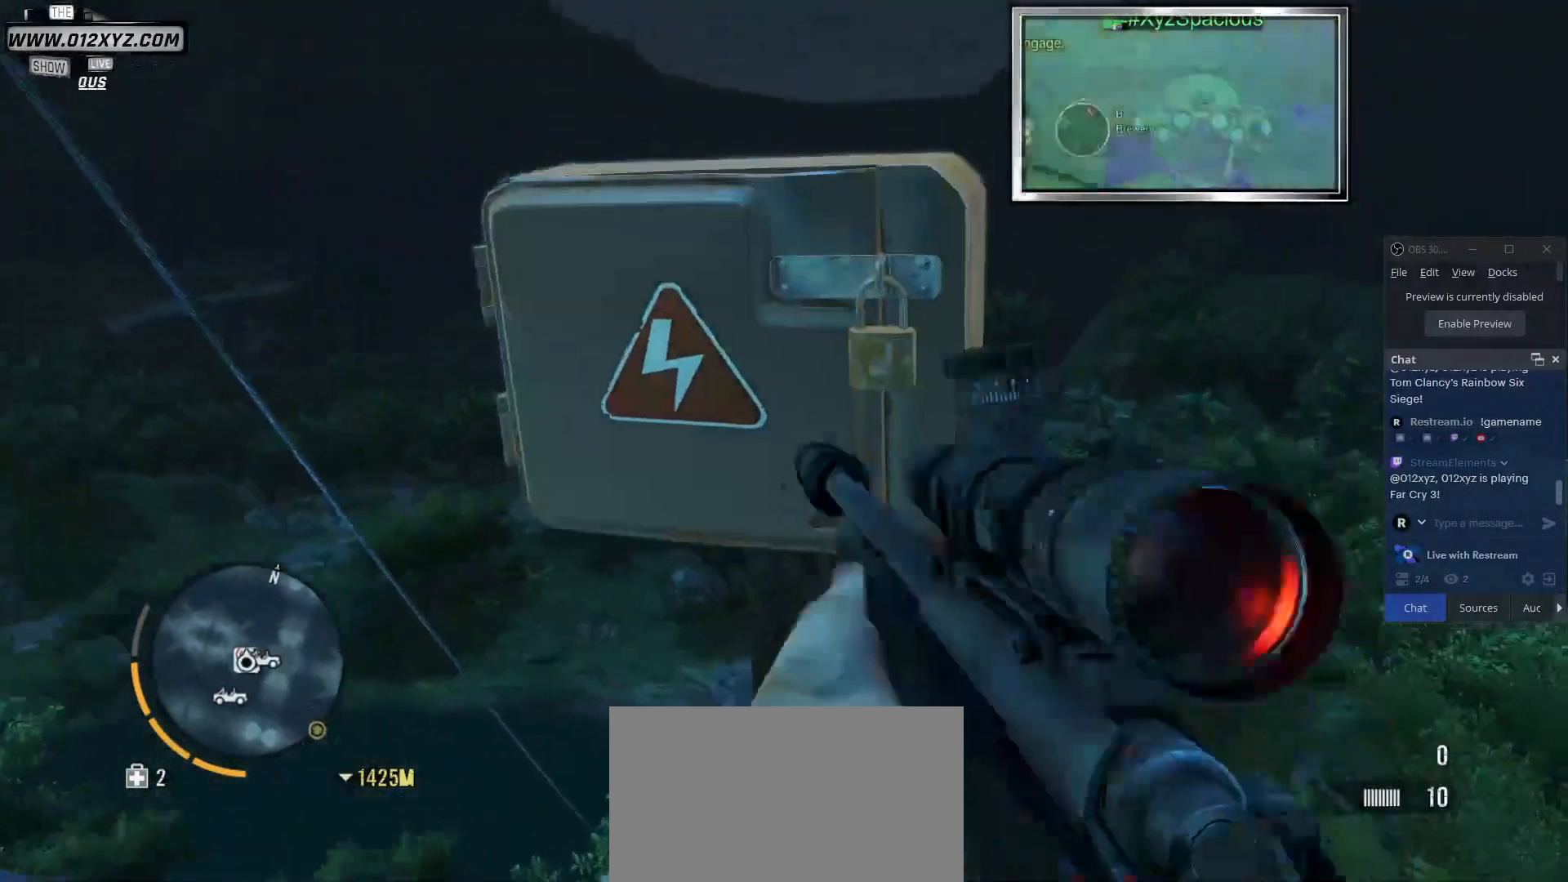
{"keys": ["w"], "mouse": [], "events": [[500, "w", "down"]]}
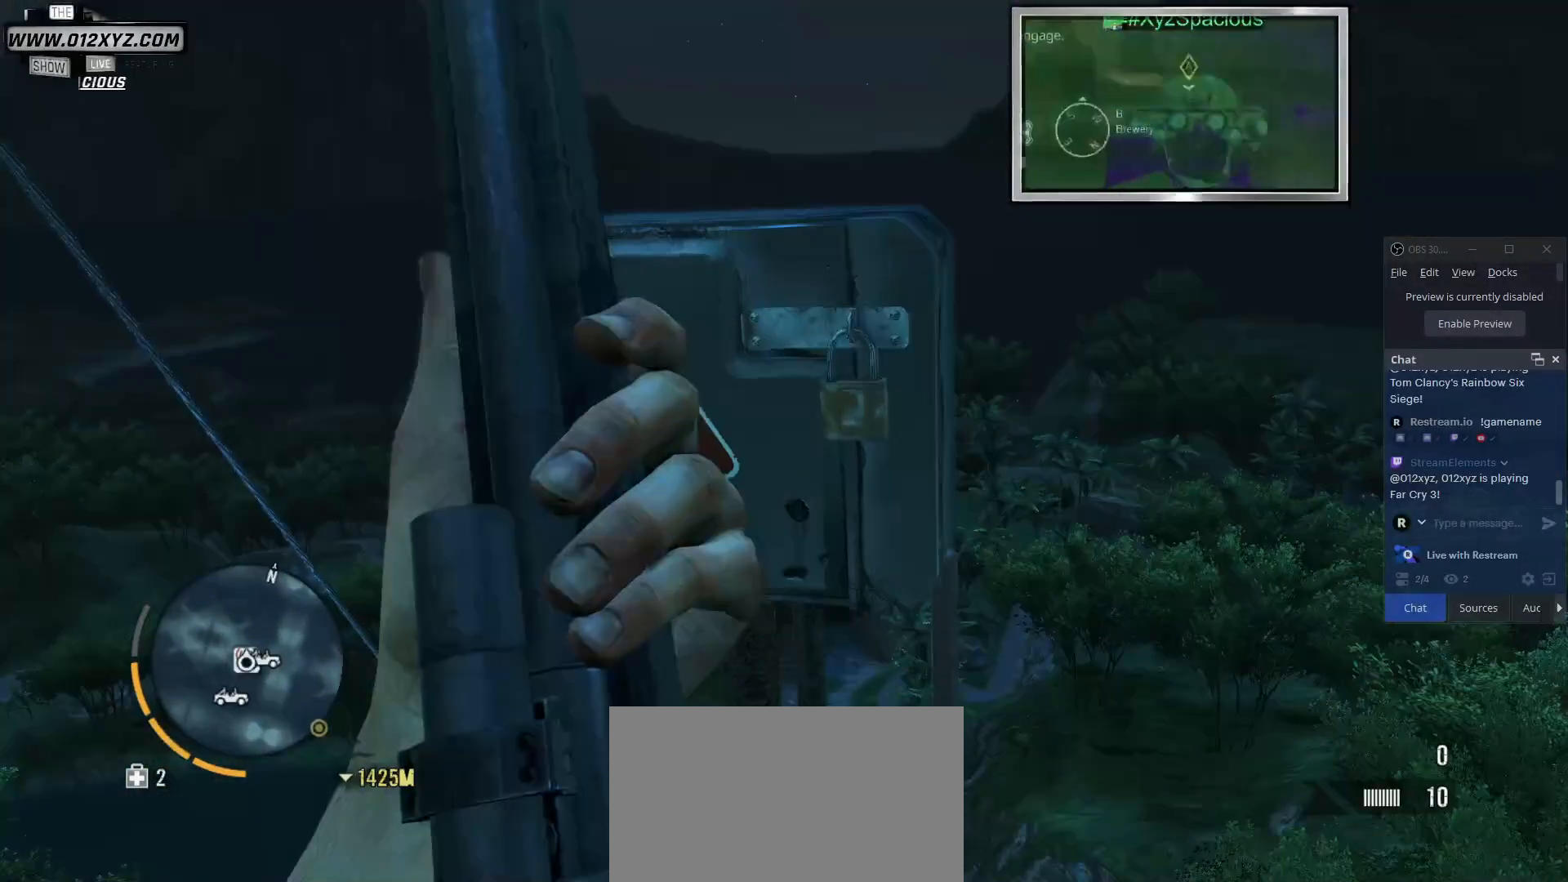
{"keys": [], "mouse": [], "events": [[100, "w", "up"]]}
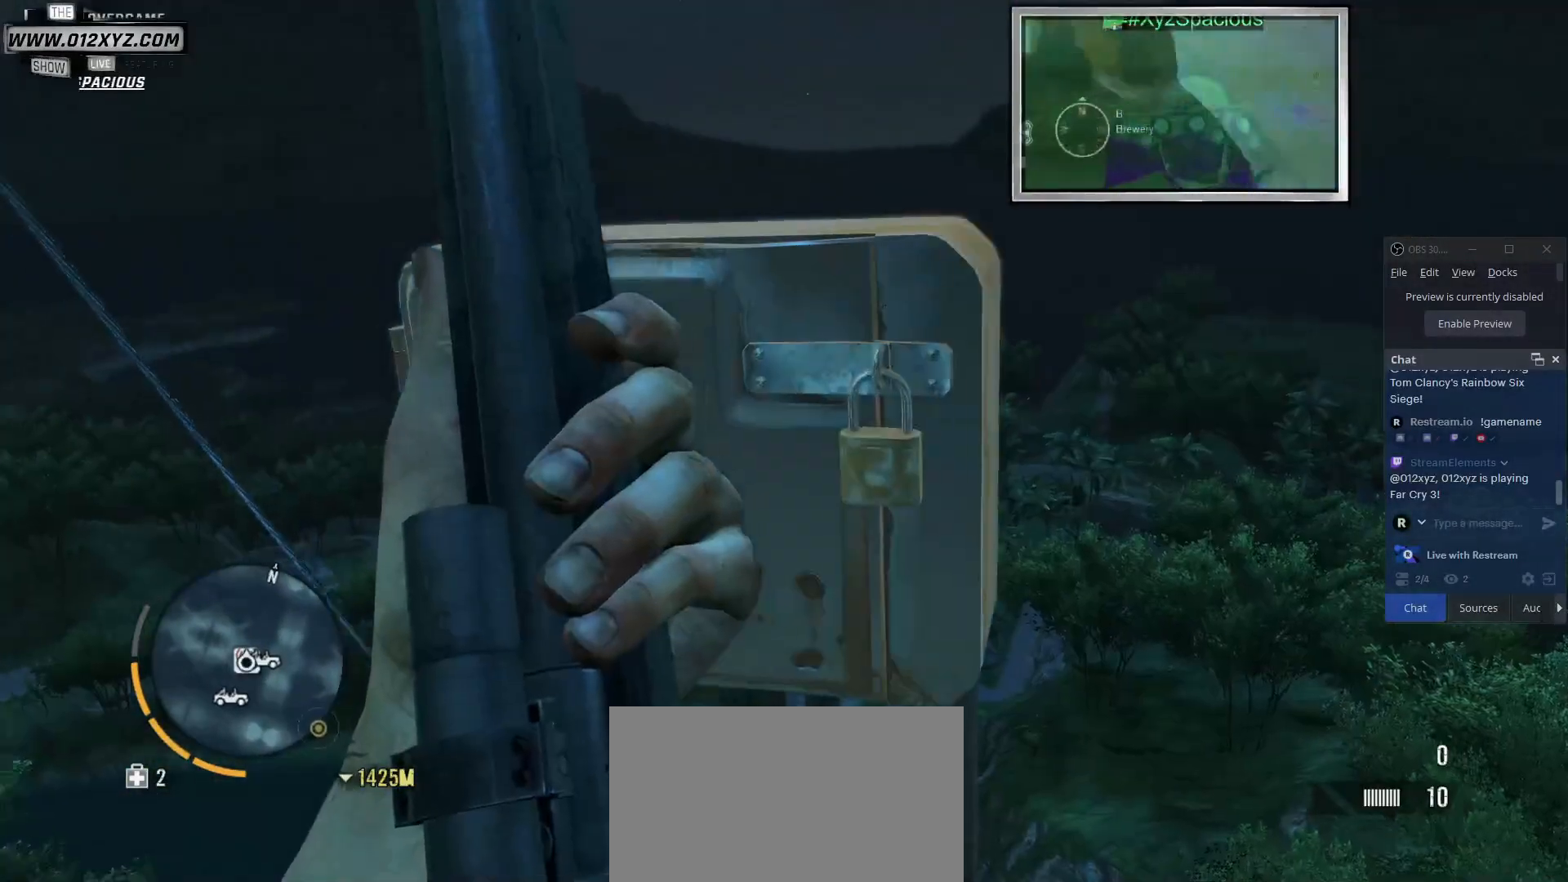
{"keys": [], "mouse": [], "events": []}
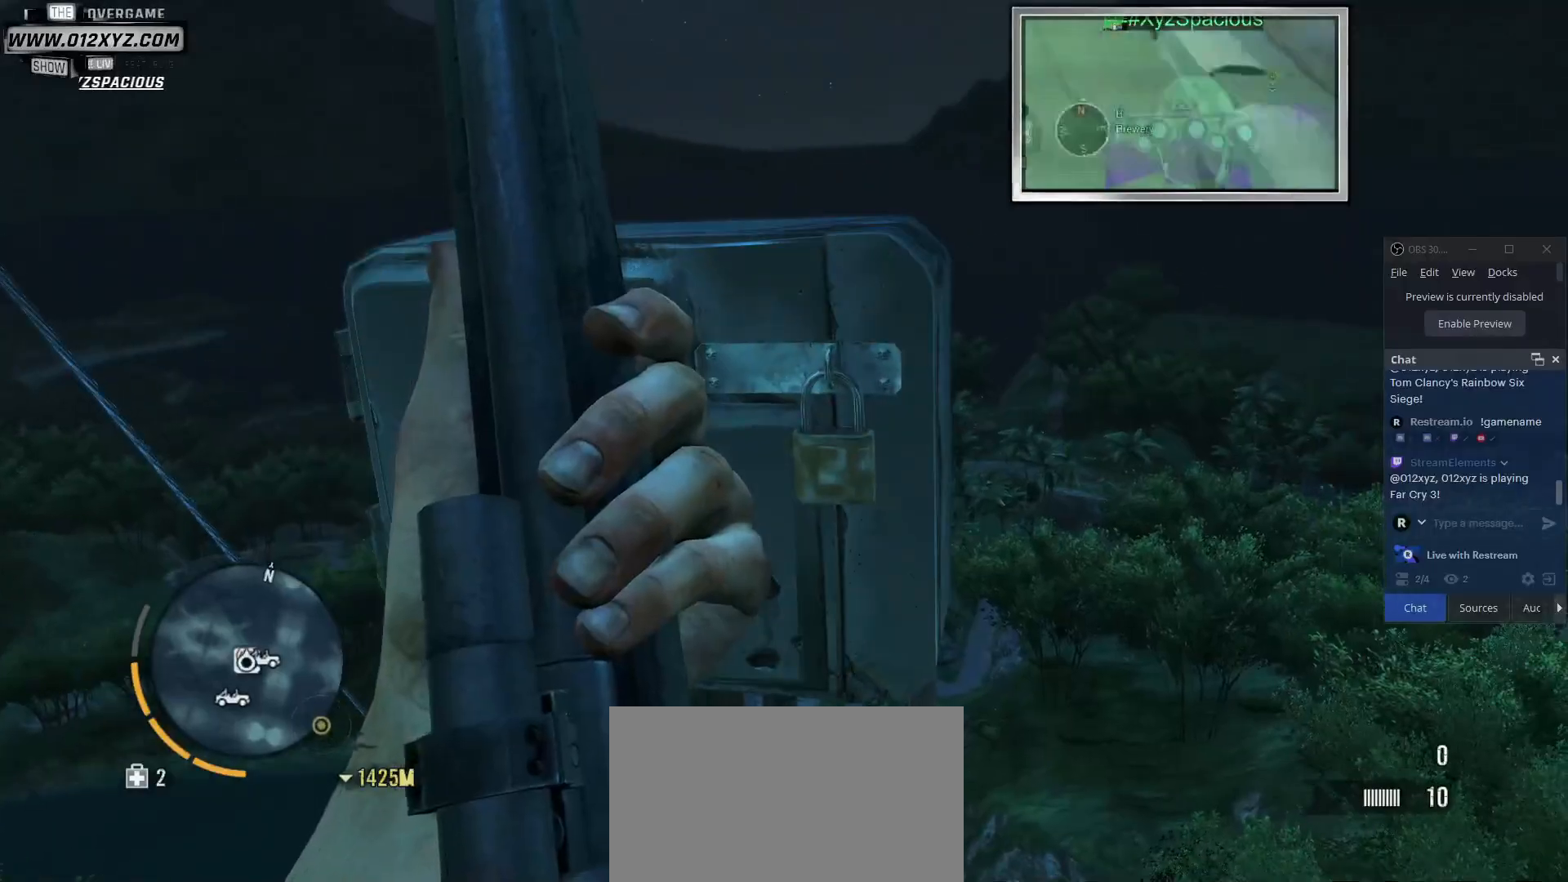
{"keys": [], "mouse": [], "events": [[33, "1", "down"], [133, "1", "up"]]}
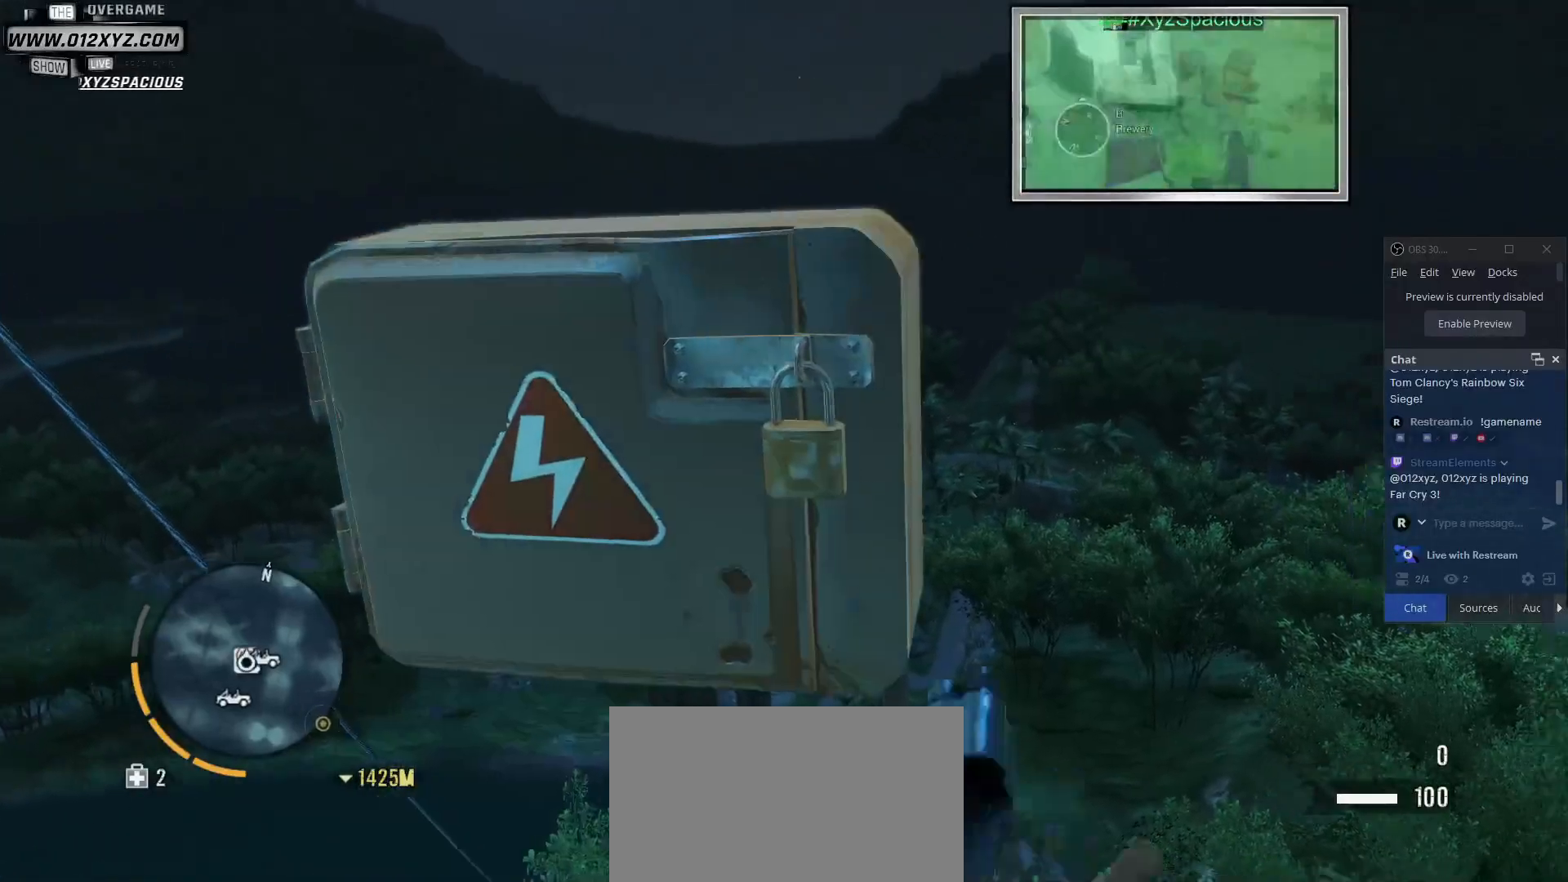
{"keys": [], "mouse": [], "events": []}
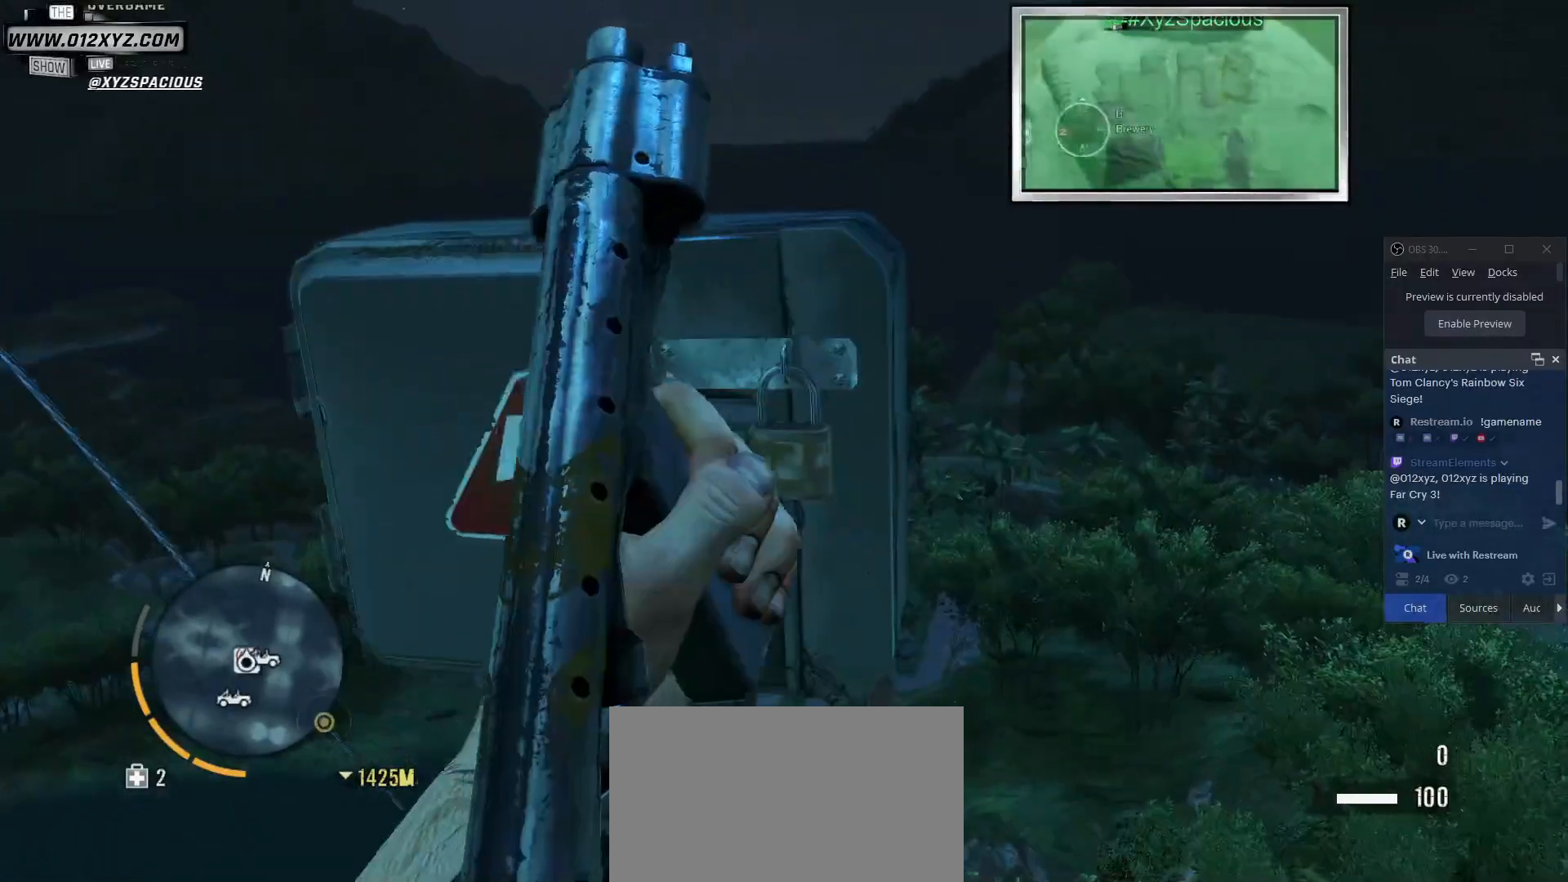
{"keys": [], "mouse": [], "events": [[167, "a", "down"], [300, "a", "up"]]}
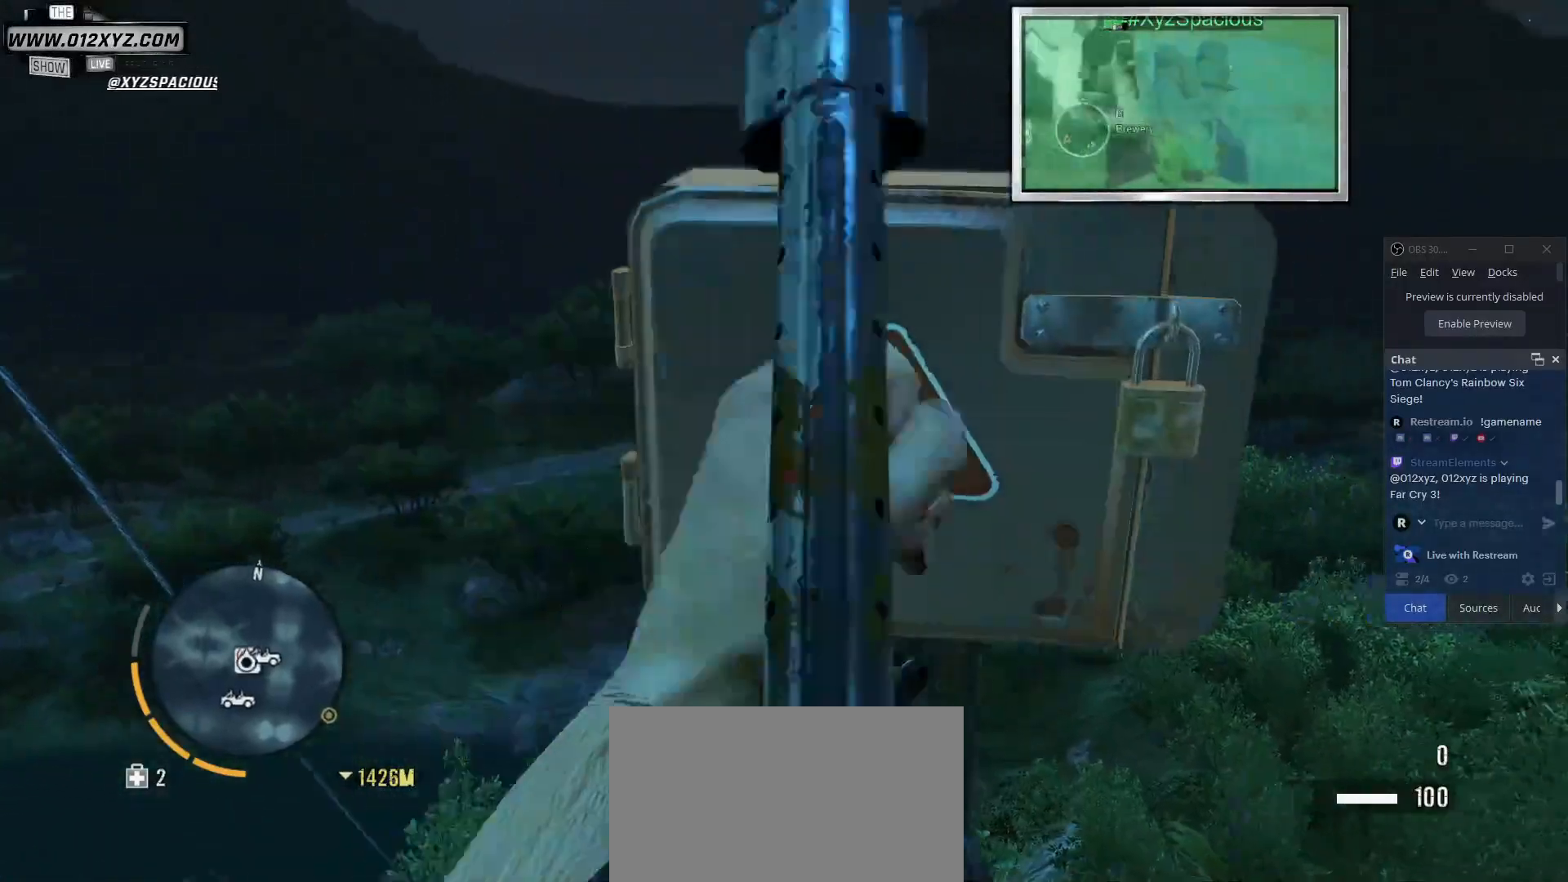
{"keys": [], "mouse": [], "events": [[233, "w", "down"], [367, "w", "up"]]}
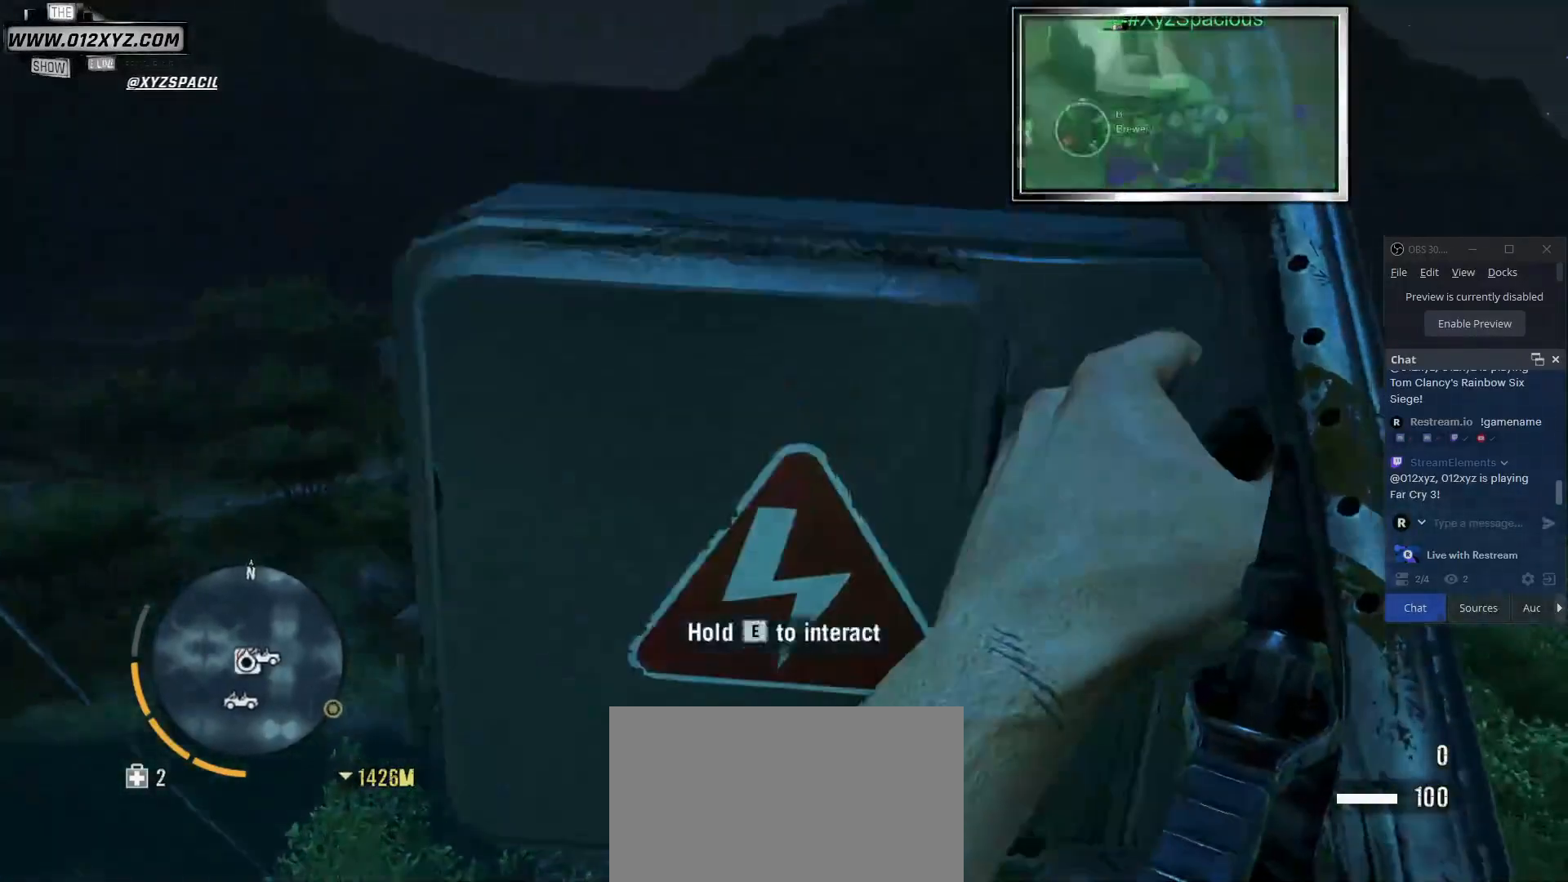
{"keys": ["e"], "mouse": [], "events": [[167, "e", "down"]]}
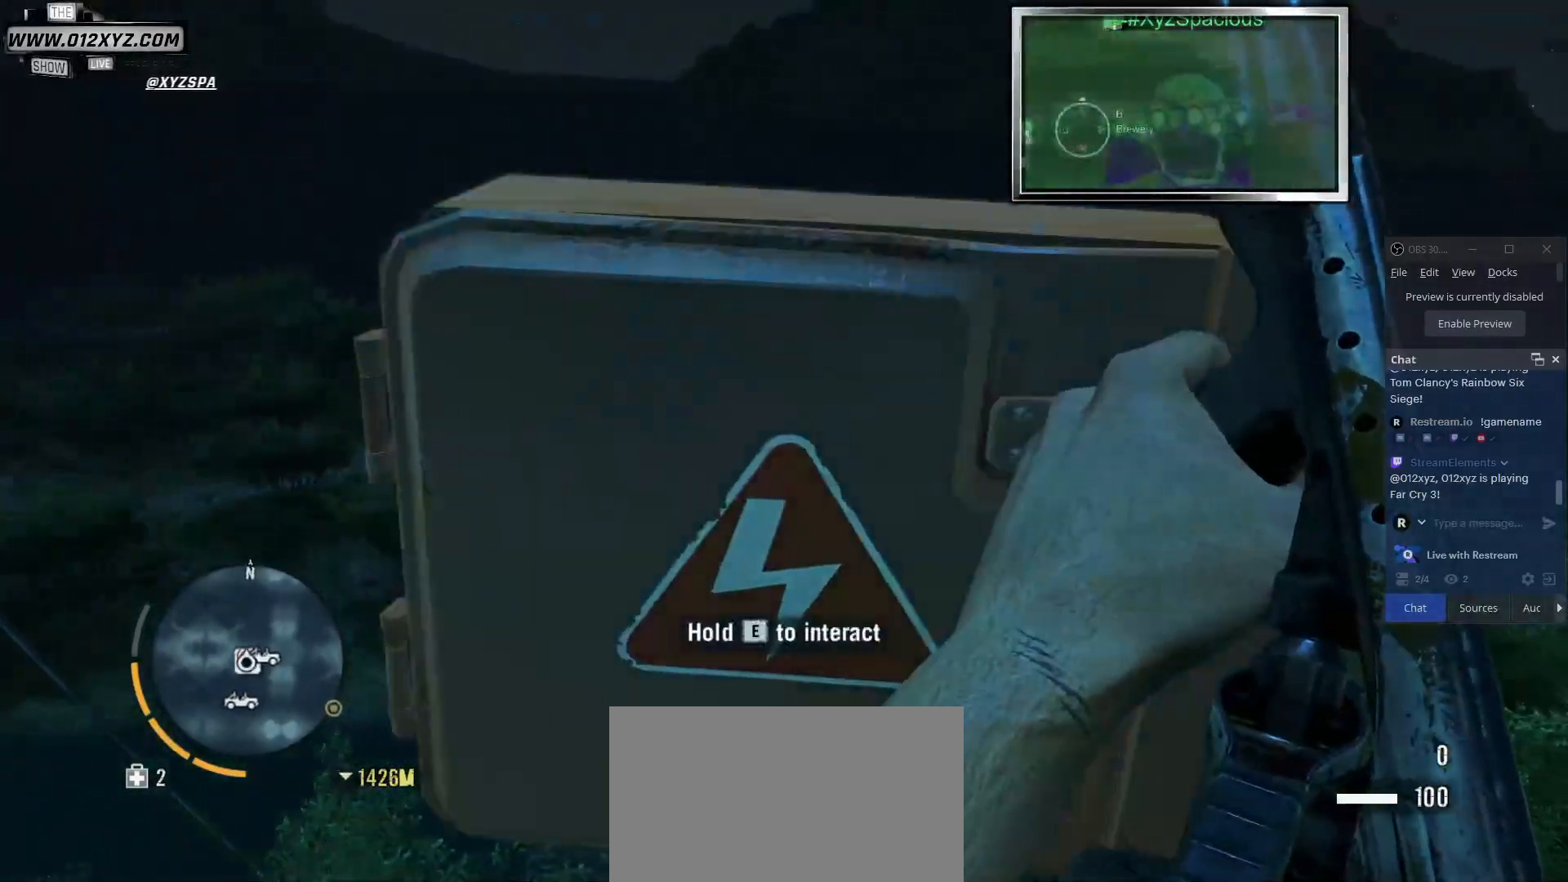
{"keys": ["e"], "mouse": [], "events": []}
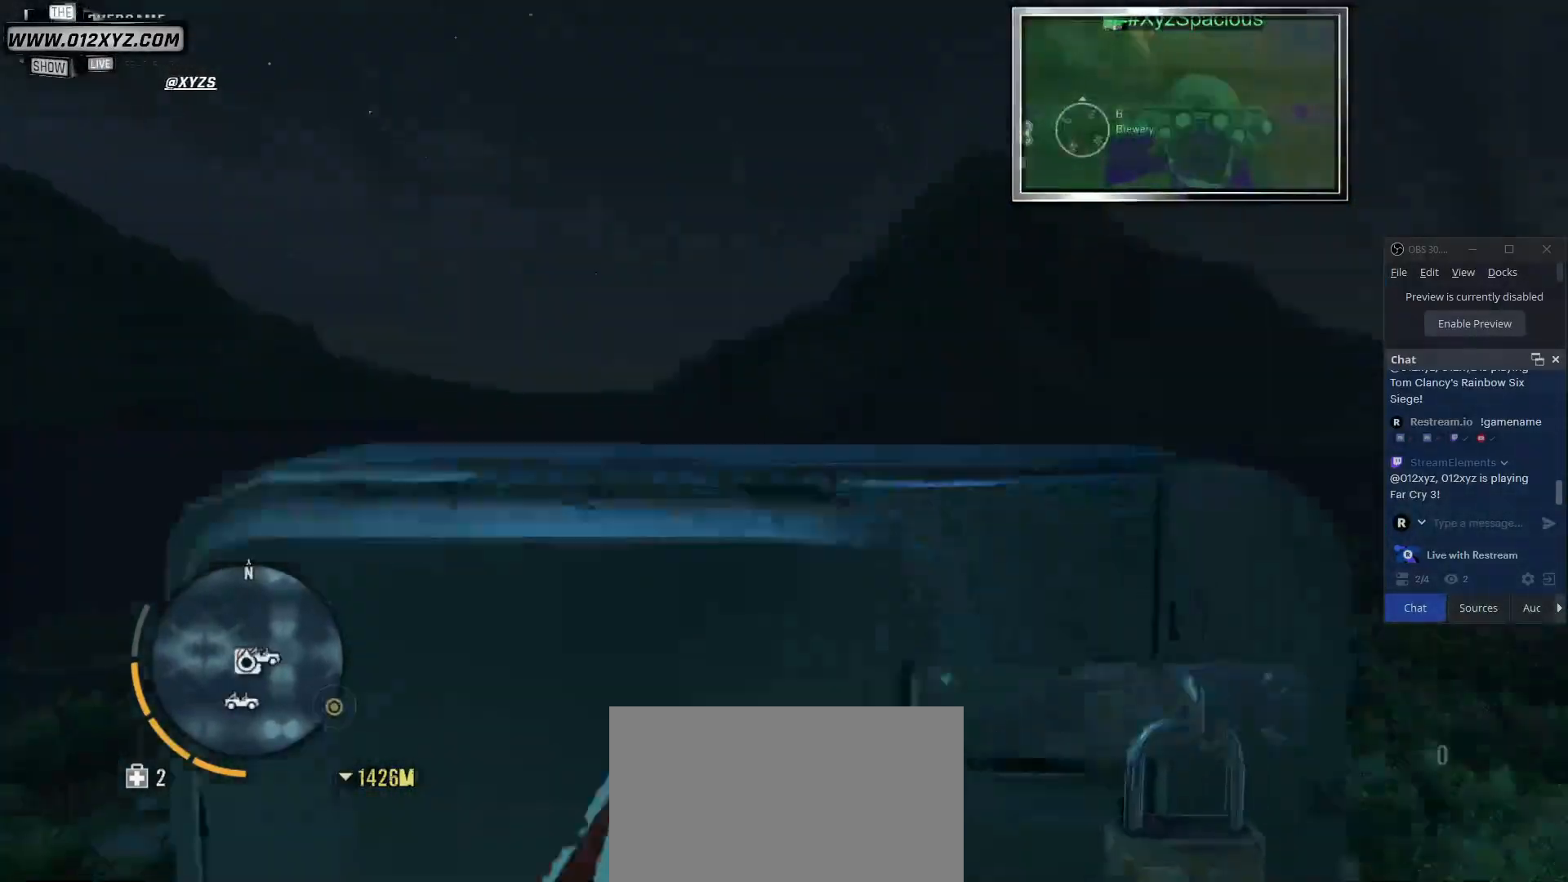
{"keys": ["e"], "mouse": [], "events": []}
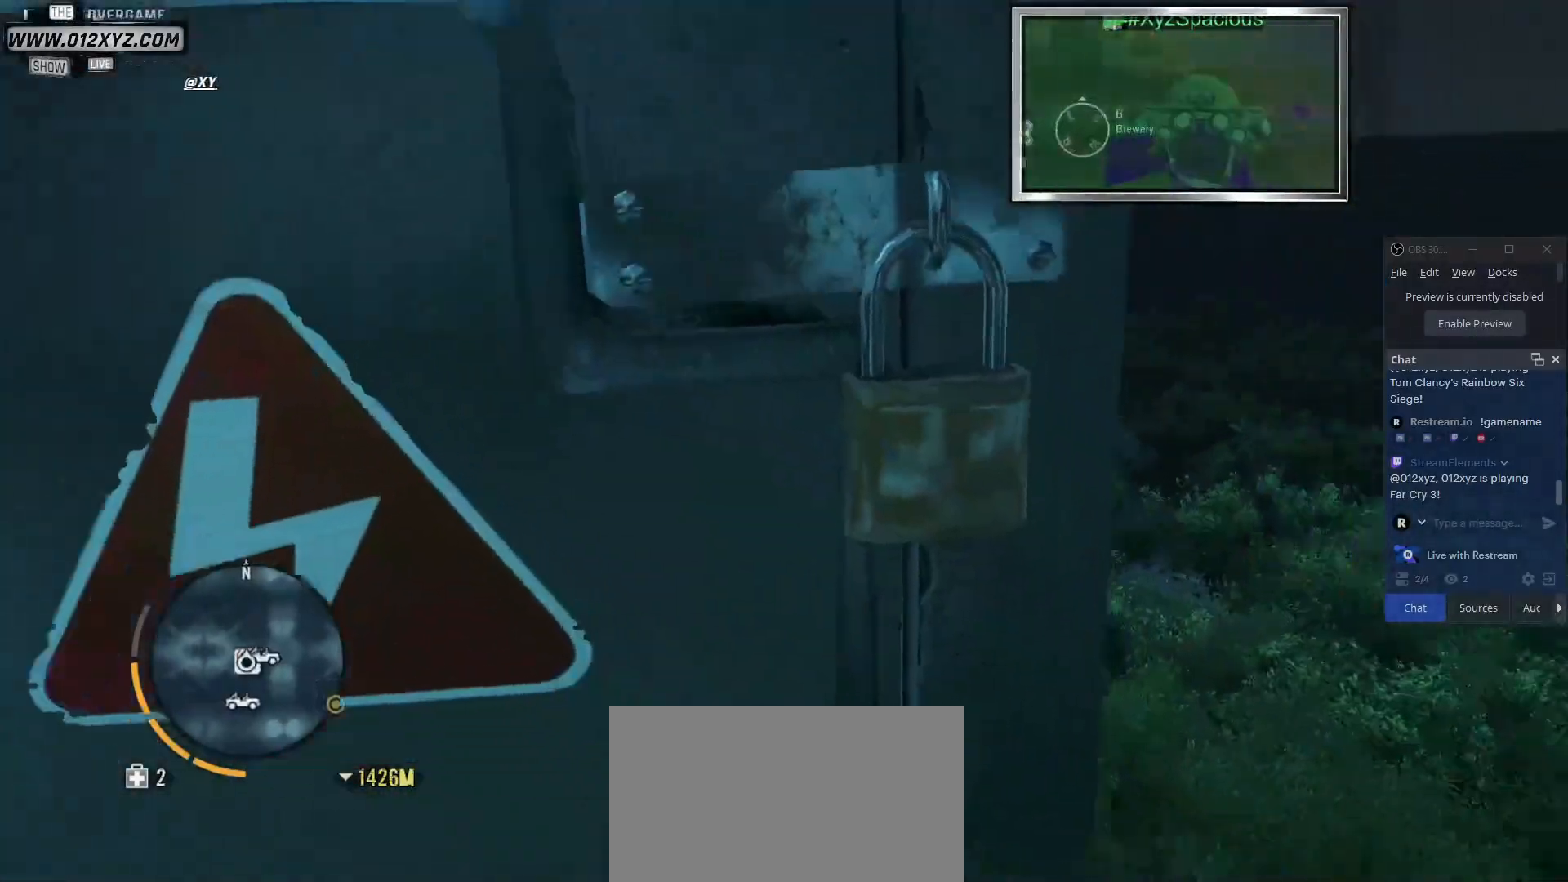
{"keys": ["e"], "mouse": [], "events": []}
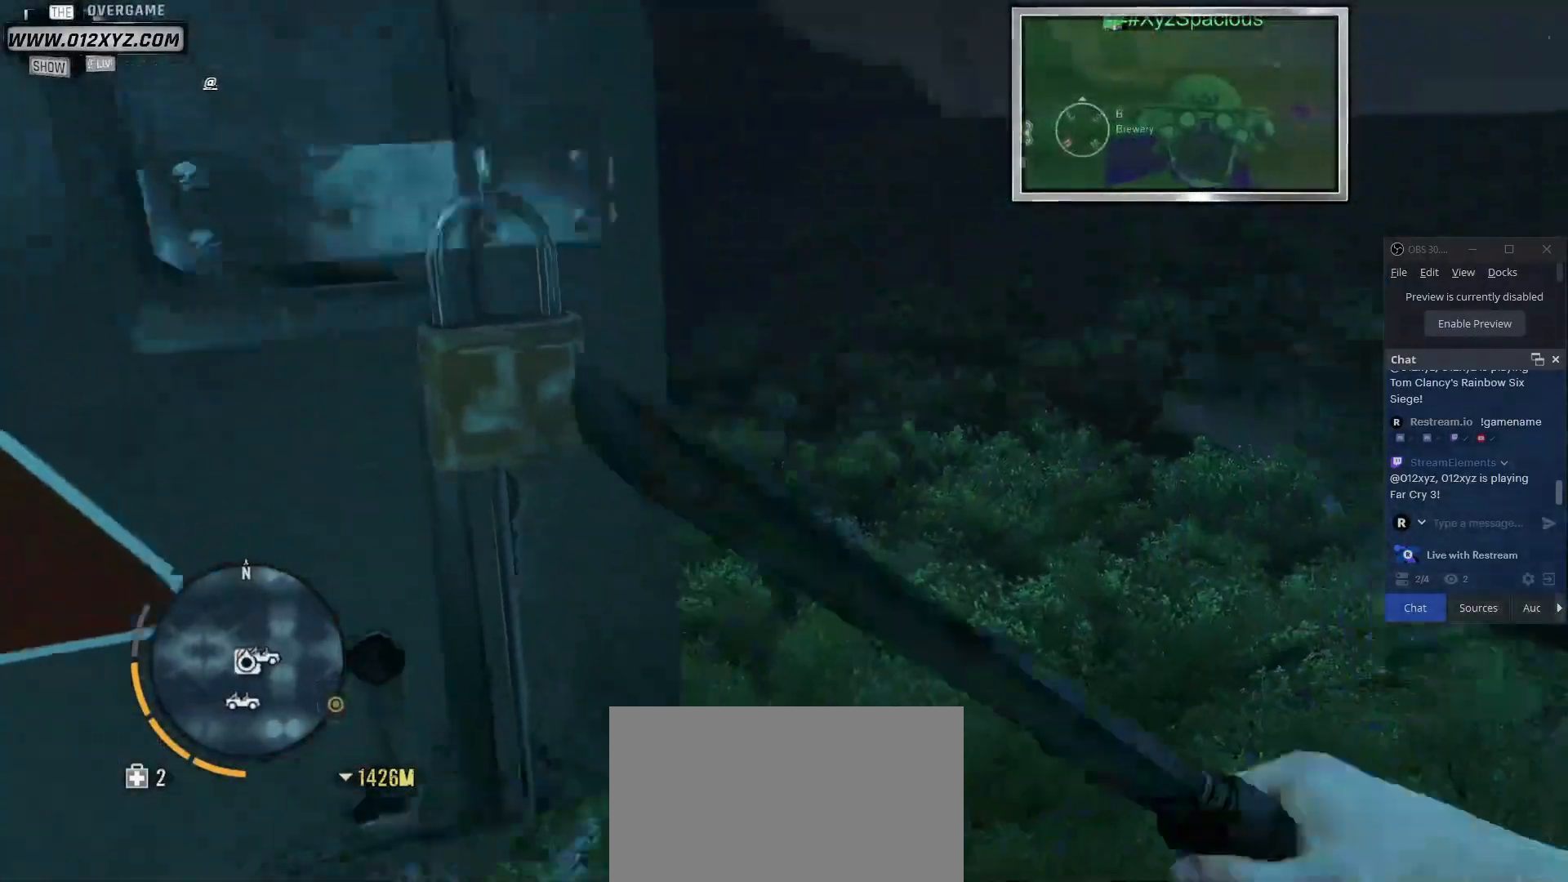
{"keys": ["e"], "mouse": [], "events": []}
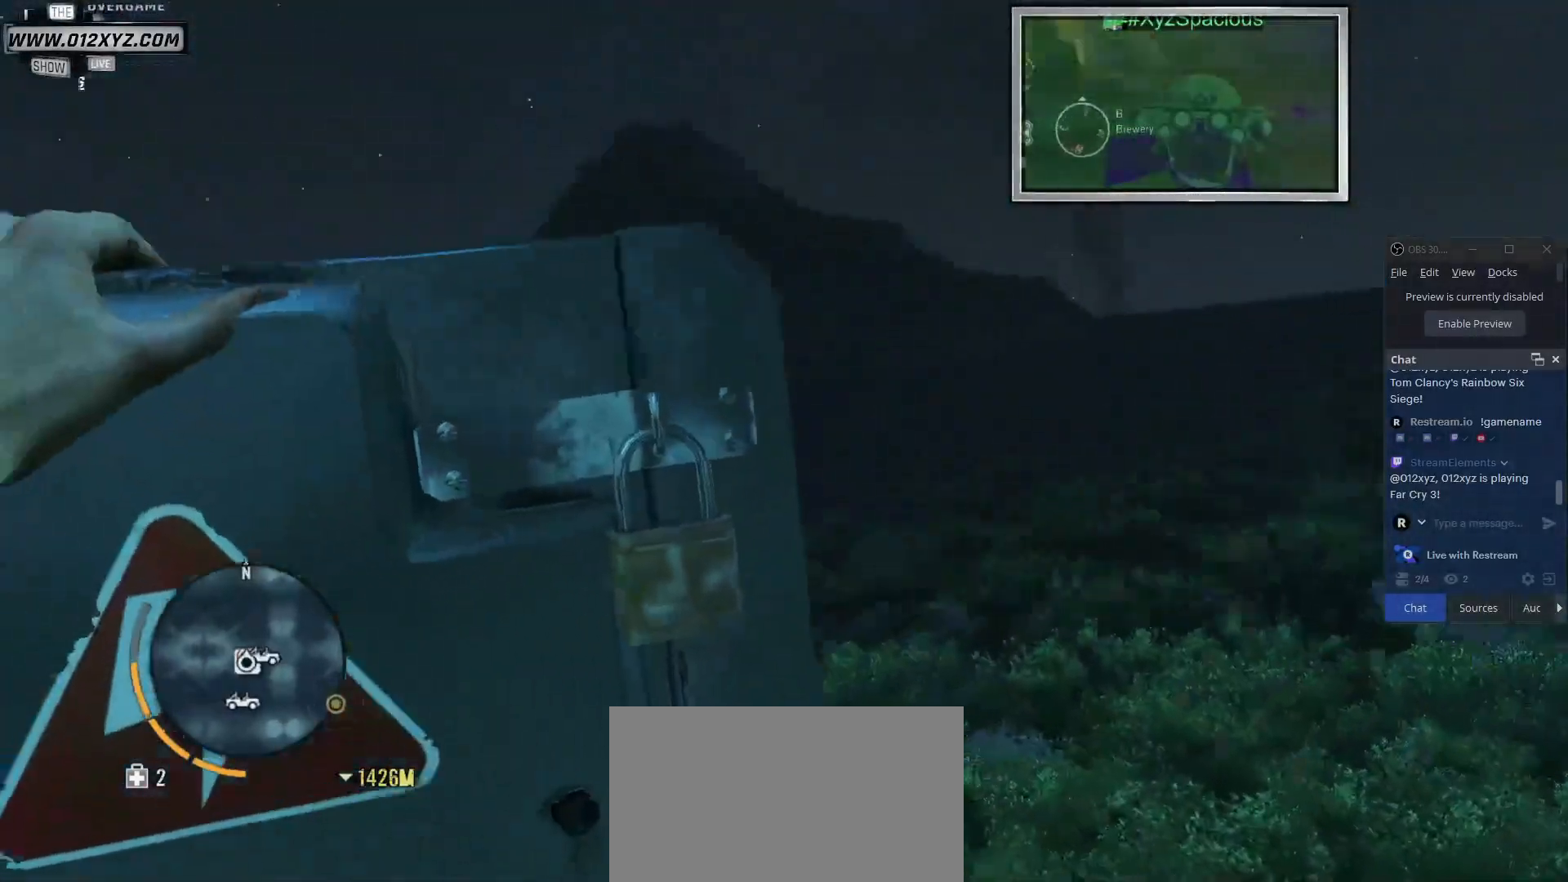
{"keys": [], "mouse": [], "events": [[467, "e", "up"]]}